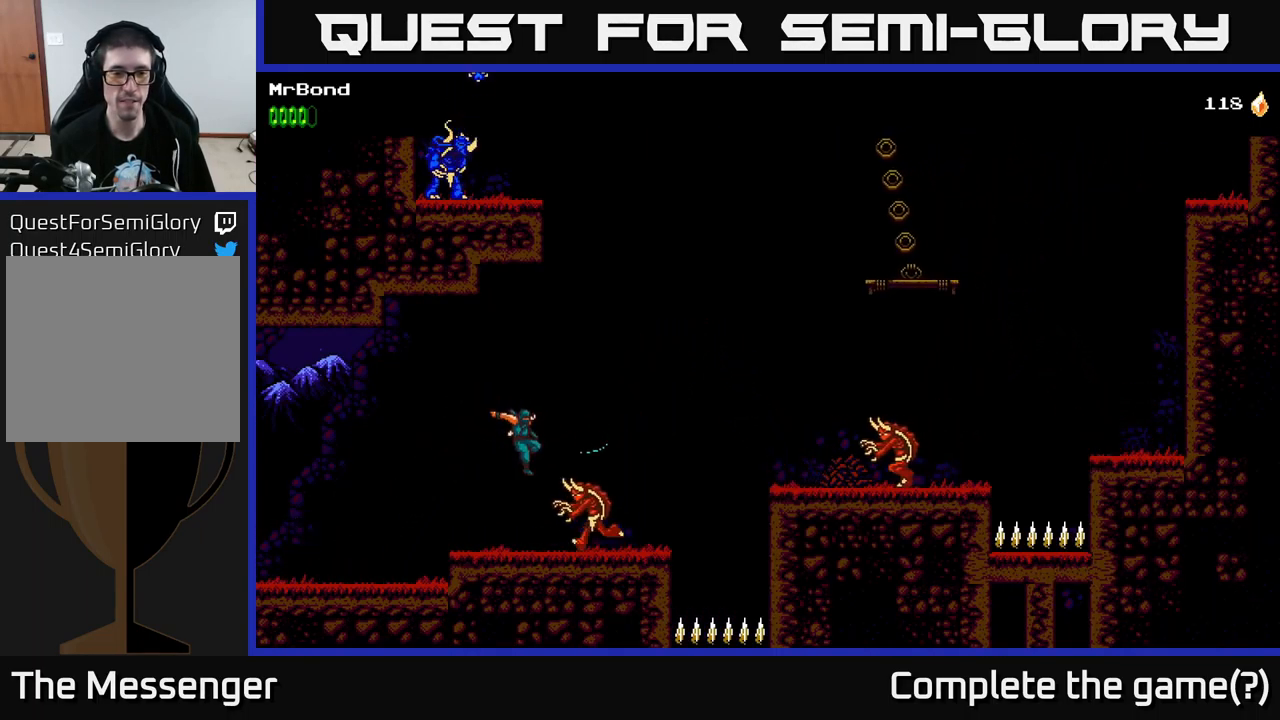
Gameplay with a controller (Xbox layout); each line is a JSON object with the inputs held at the frame after it. "events" lists button and stick changes between this image and that frame as [ms after this image, input, new state], when the widget could be followed in between.
{"buttons": ["DPAD_RIGHT"], "left_stick": "center", "right_stick": "center", "events": [[50, "X", "down"], [184, "X", "up"], [450, "DPAD_RIGHT", "down"]]}
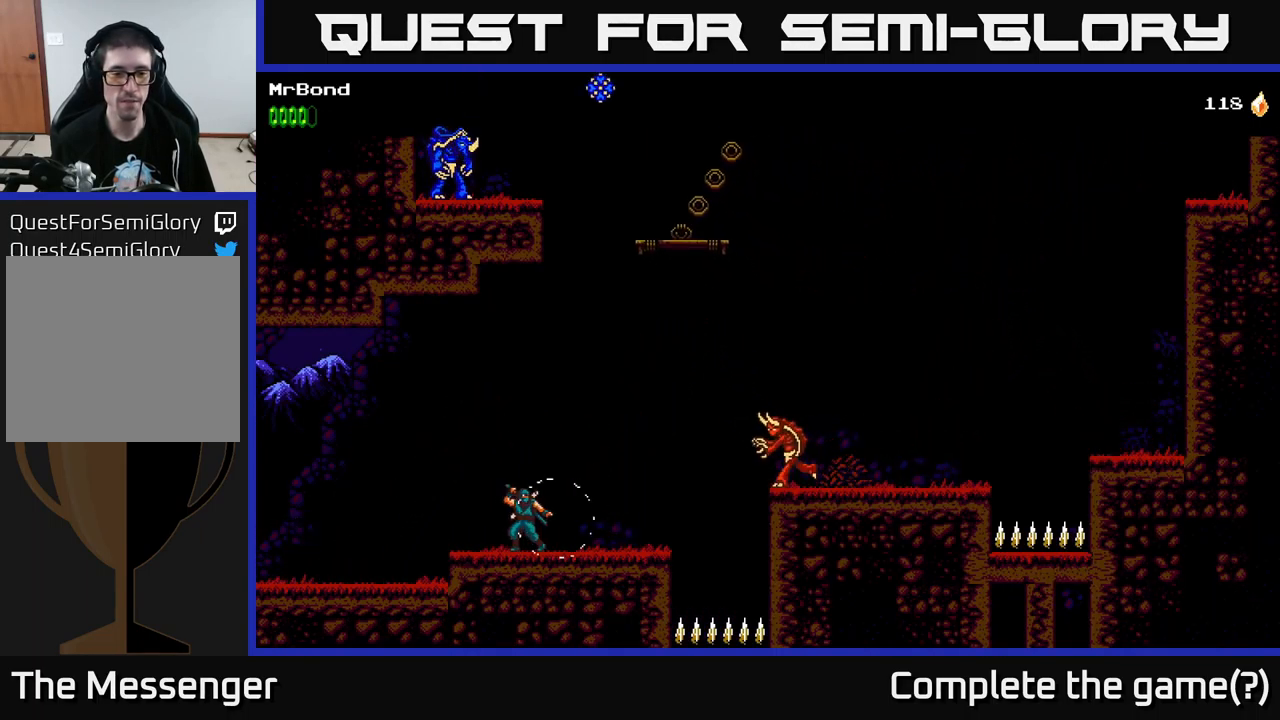
{"buttons": [], "left_stick": "center", "right_stick": "center", "events": [[284, "X", "down"], [317, "DPAD_RIGHT", "up"], [367, "X", "up"]]}
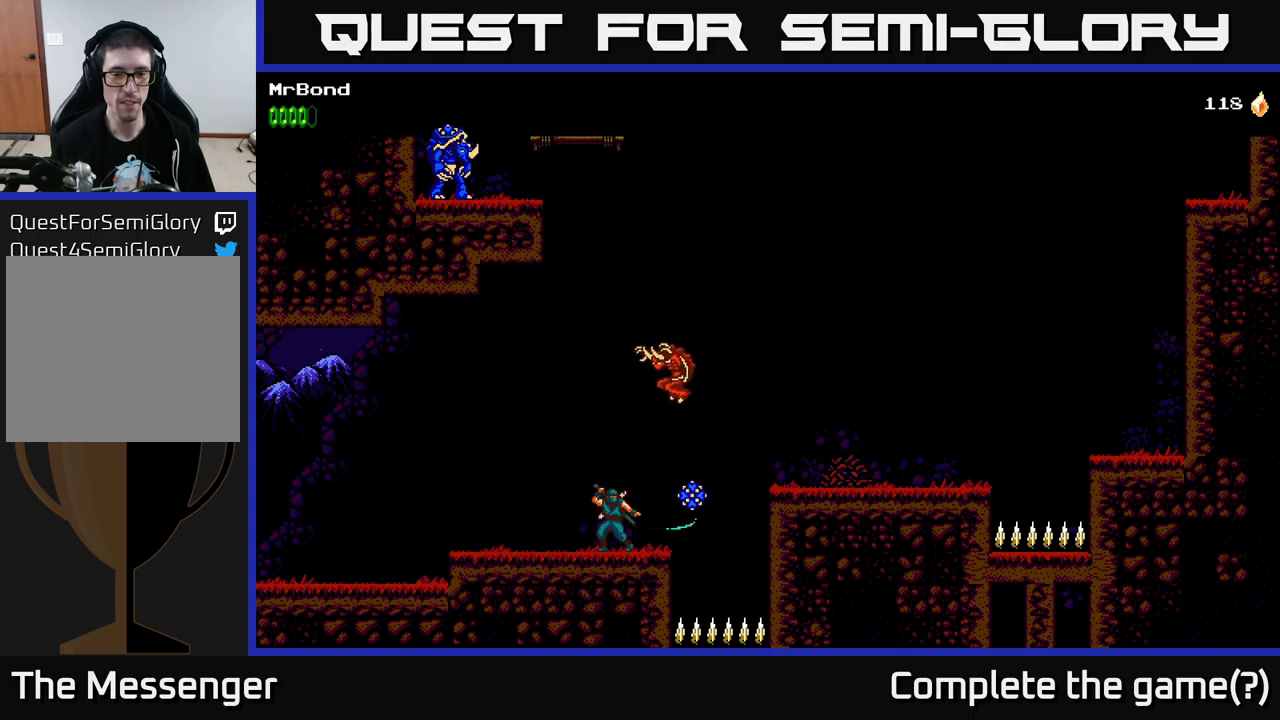
{"buttons": [], "left_stick": "center", "right_stick": "center", "events": [[150, "X", "down"], [283, "X", "up"]]}
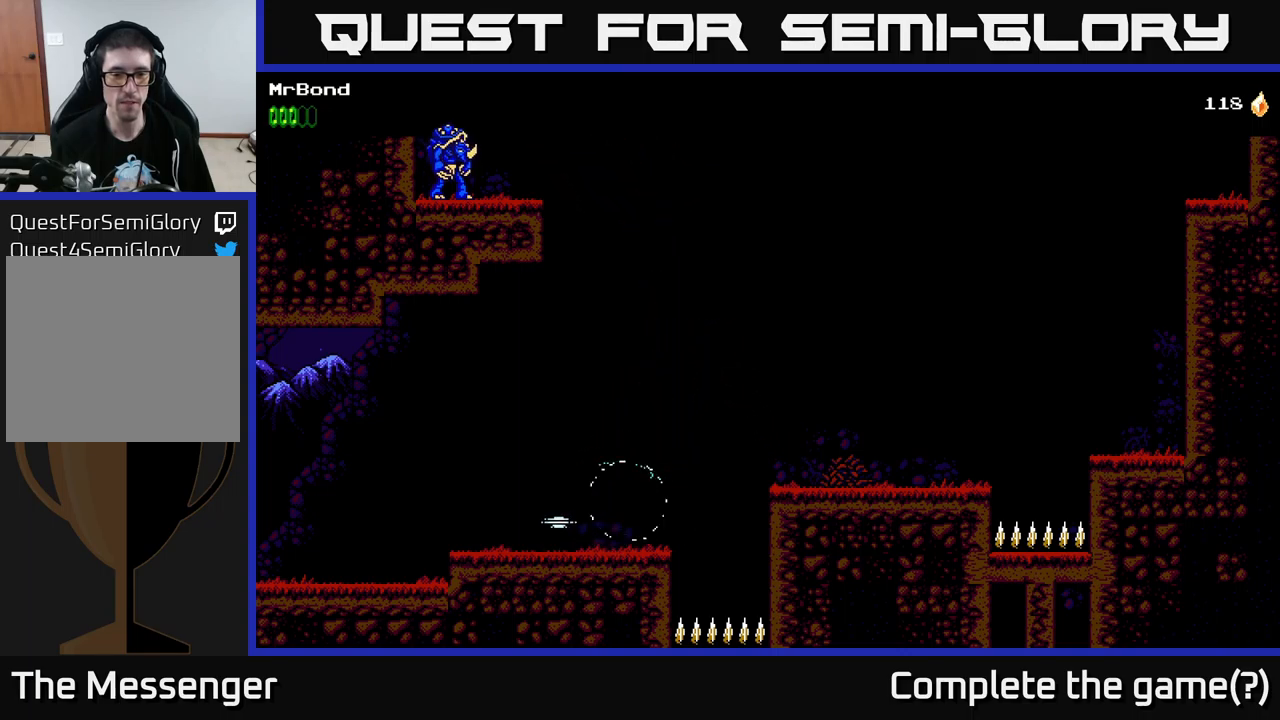
{"buttons": ["DPAD_RIGHT"], "left_stick": "center", "right_stick": "center", "events": [[33, "DPAD_RIGHT", "down"]]}
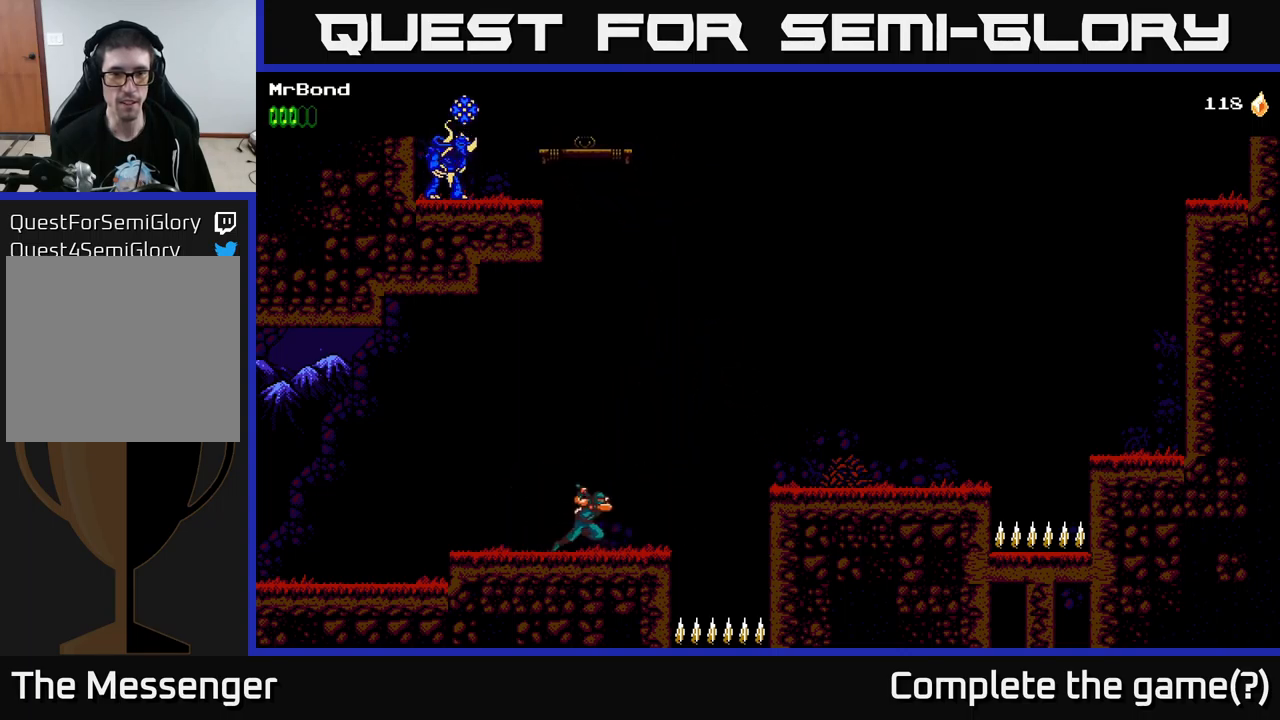
{"buttons": ["A", "DPAD_RIGHT"], "left_stick": "center", "right_stick": "center", "events": [[117, "A", "down"]]}
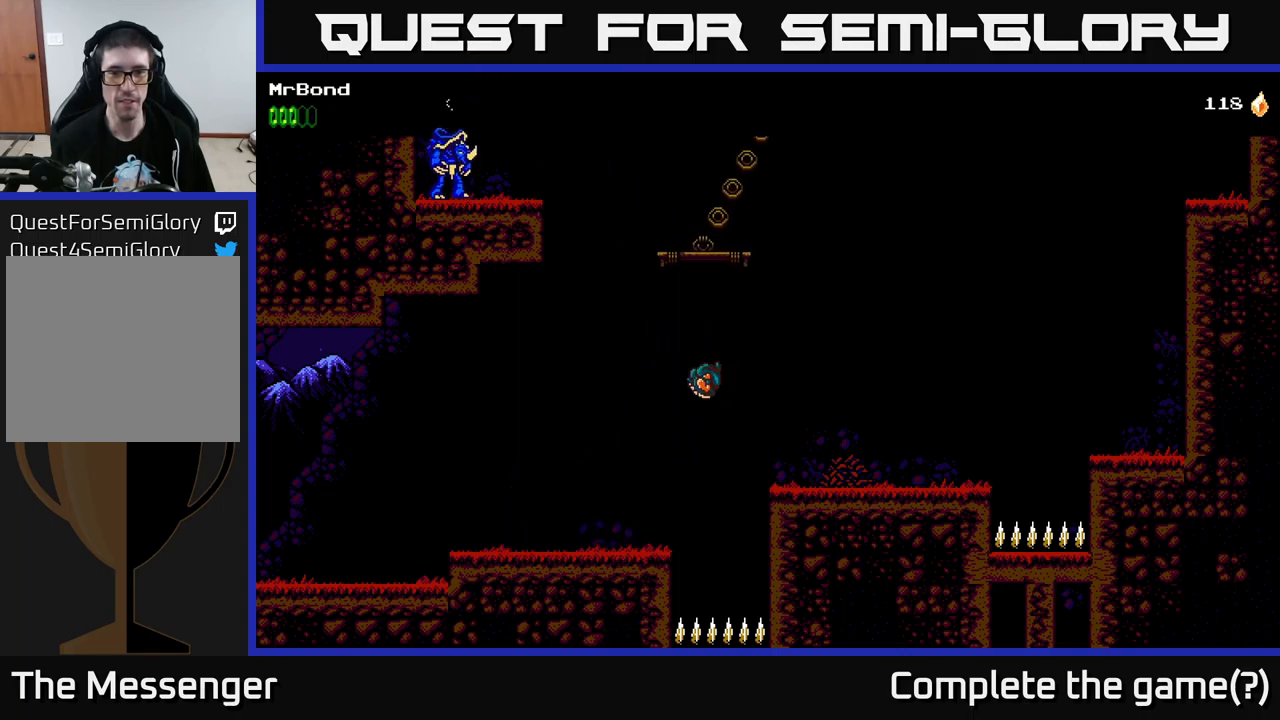
{"buttons": ["DPAD_RIGHT"], "left_stick": "center", "right_stick": "center", "events": [[200, "A", "up"]]}
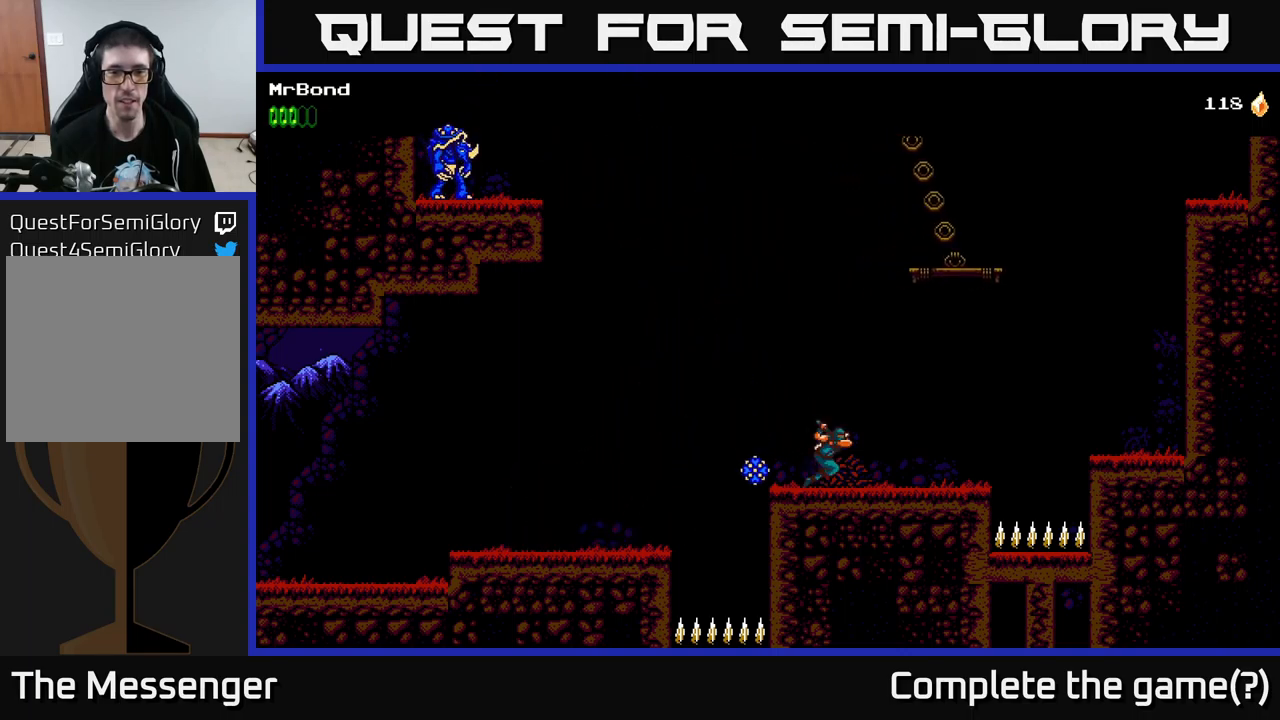
{"buttons": ["DPAD_RIGHT"], "left_stick": "center", "right_stick": "center", "events": []}
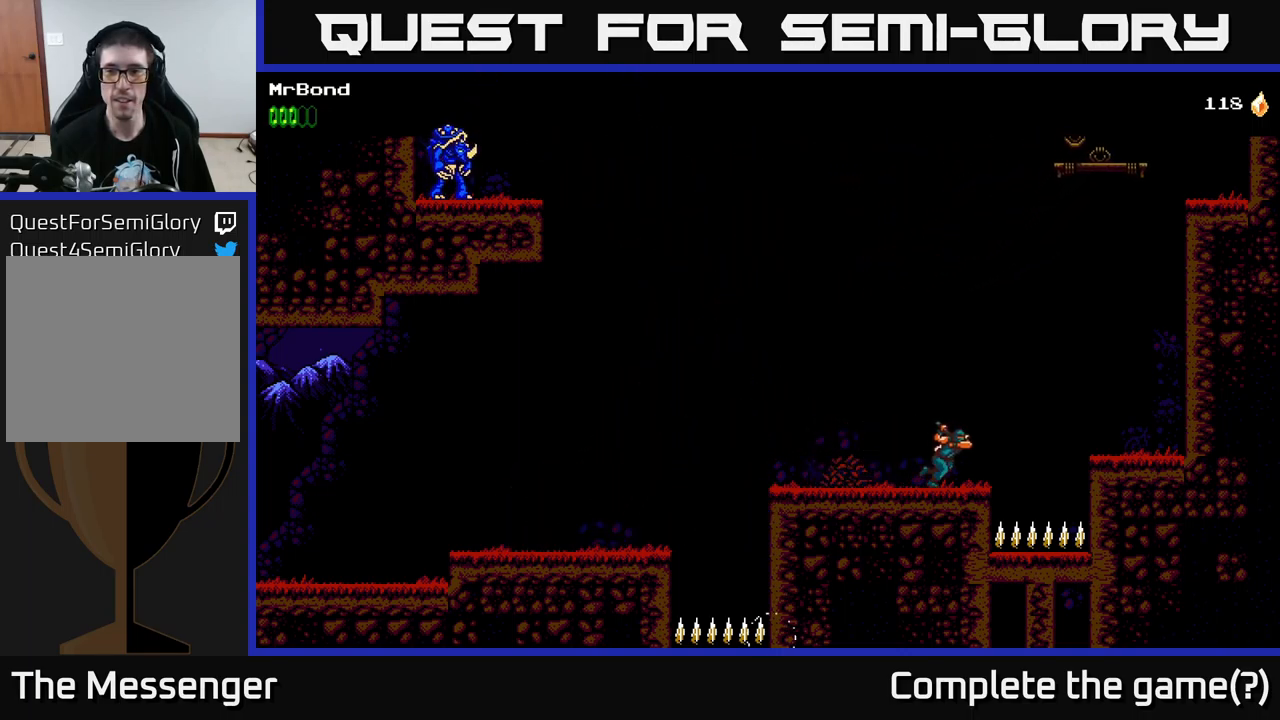
{"buttons": ["DPAD_RIGHT"], "left_stick": "center", "right_stick": "center", "events": [[133, "A", "down"], [317, "A", "up"]]}
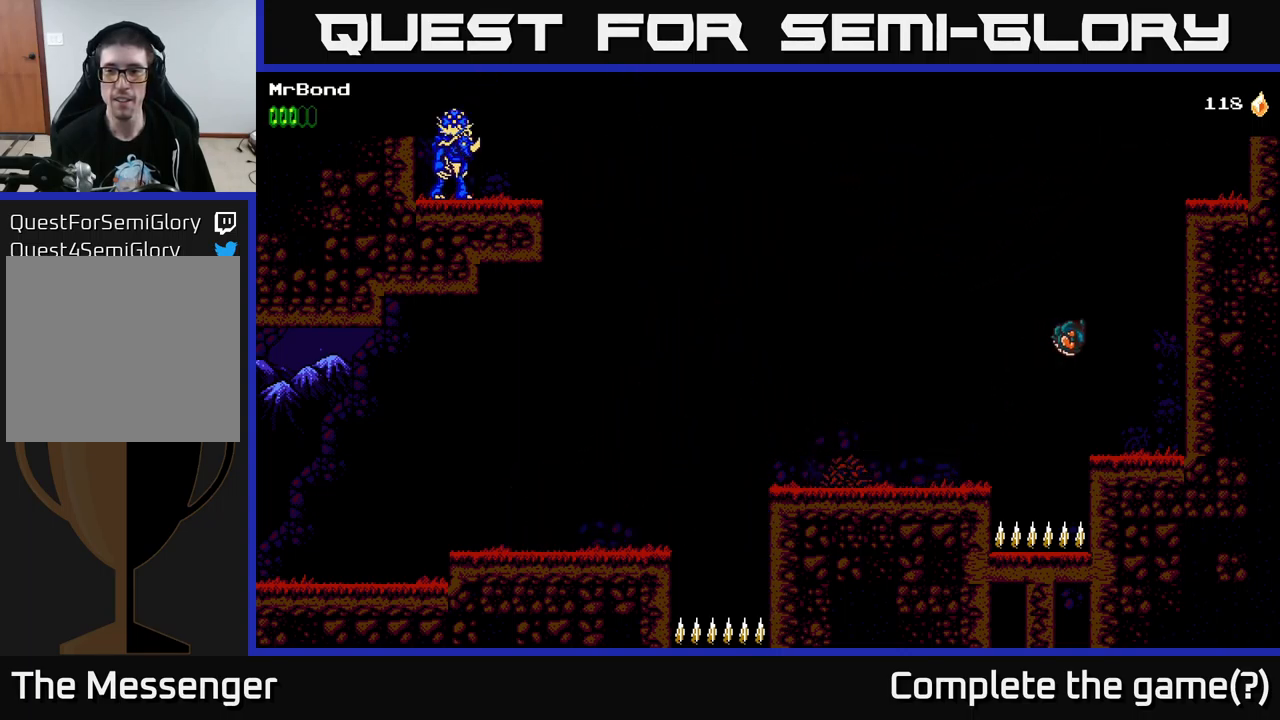
{"buttons": ["A", "DPAD_RIGHT"], "left_stick": "center", "right_stick": "center", "events": [[367, "A", "down"]]}
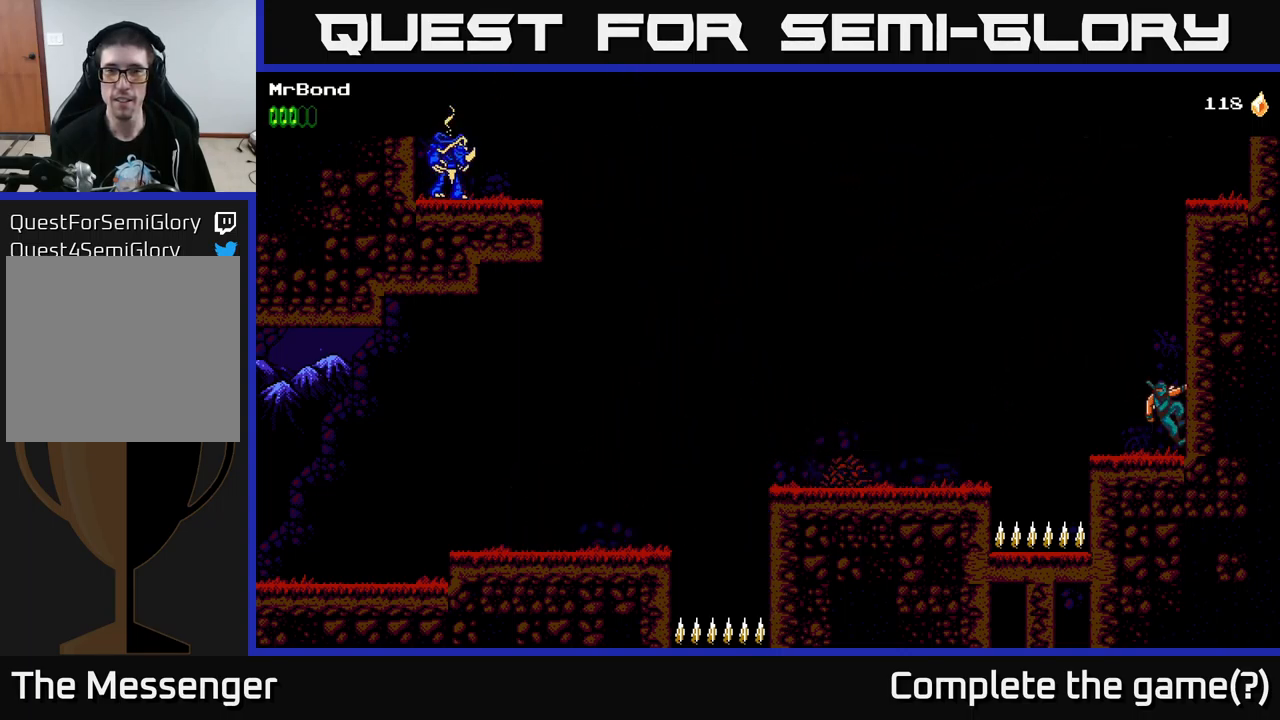
{"buttons": ["DPAD_UP"], "left_stick": "center", "right_stick": "center", "events": [[150, "DPAD_UP", "down"], [233, "A", "up"], [400, "DPAD_RIGHT", "up"]]}
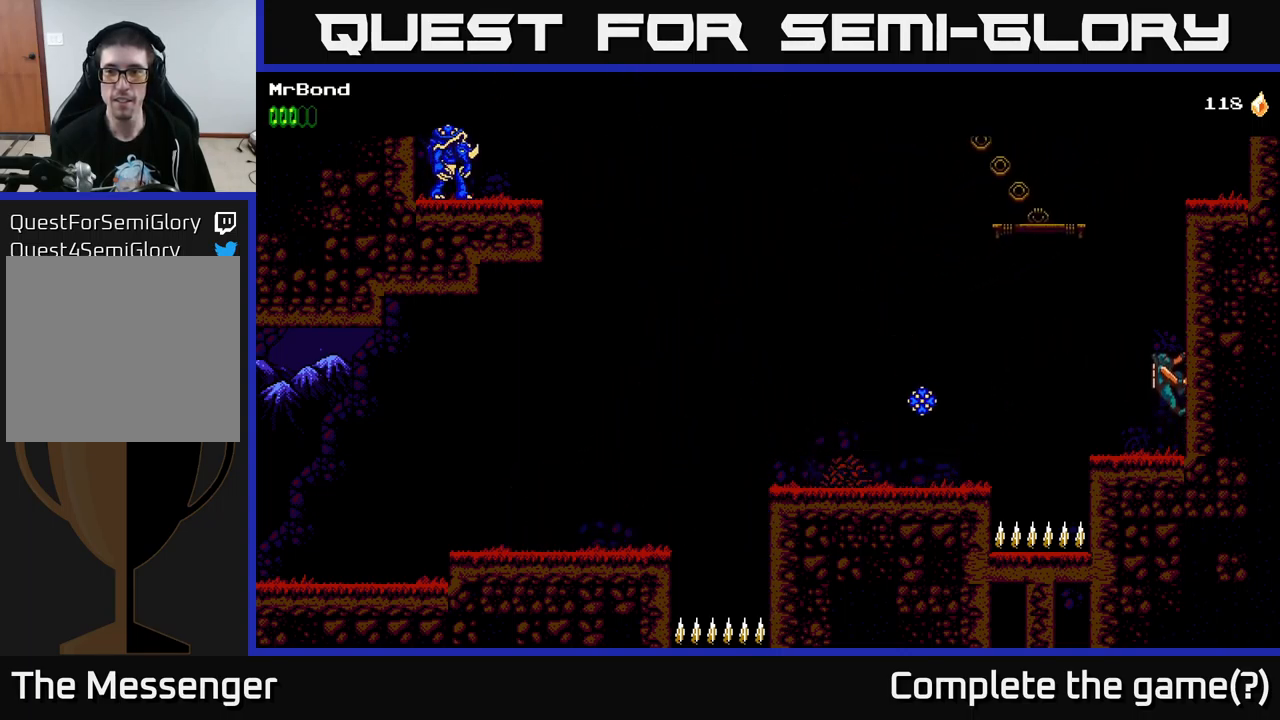
{"buttons": ["DPAD_UP"], "left_stick": "center", "right_stick": "center", "events": []}
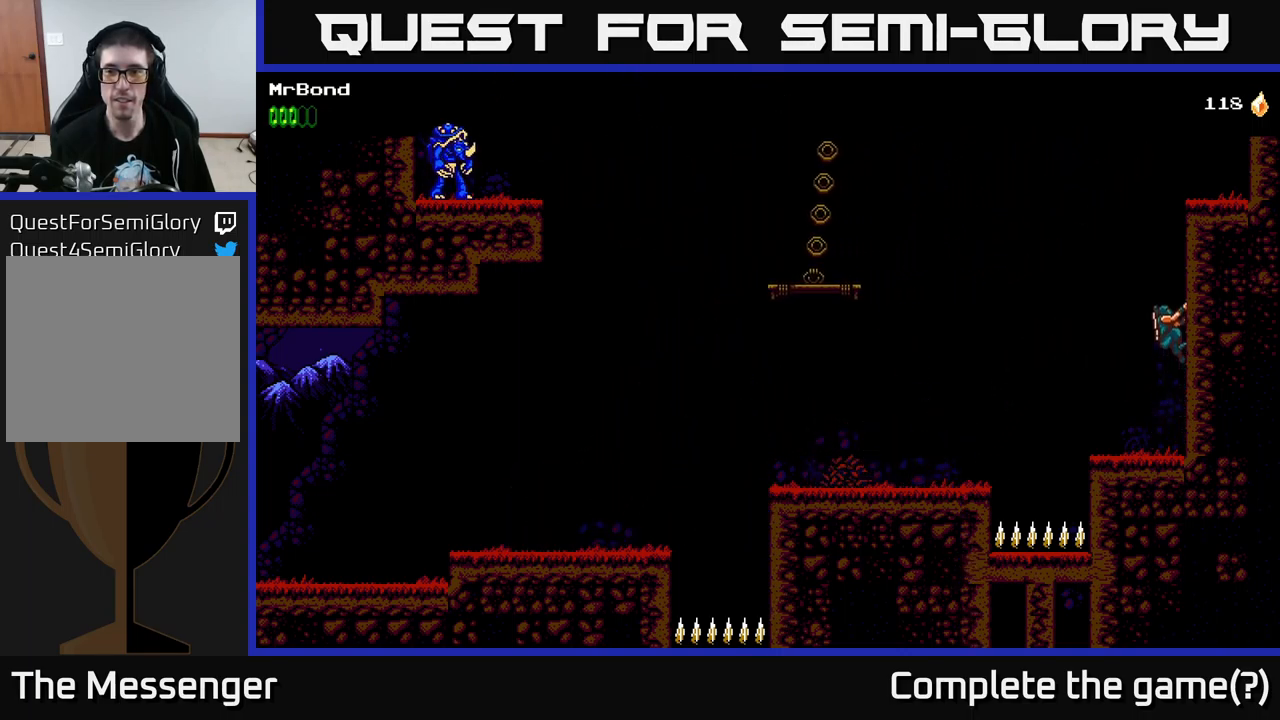
{"buttons": ["DPAD_UP"], "left_stick": "center", "right_stick": "center", "events": []}
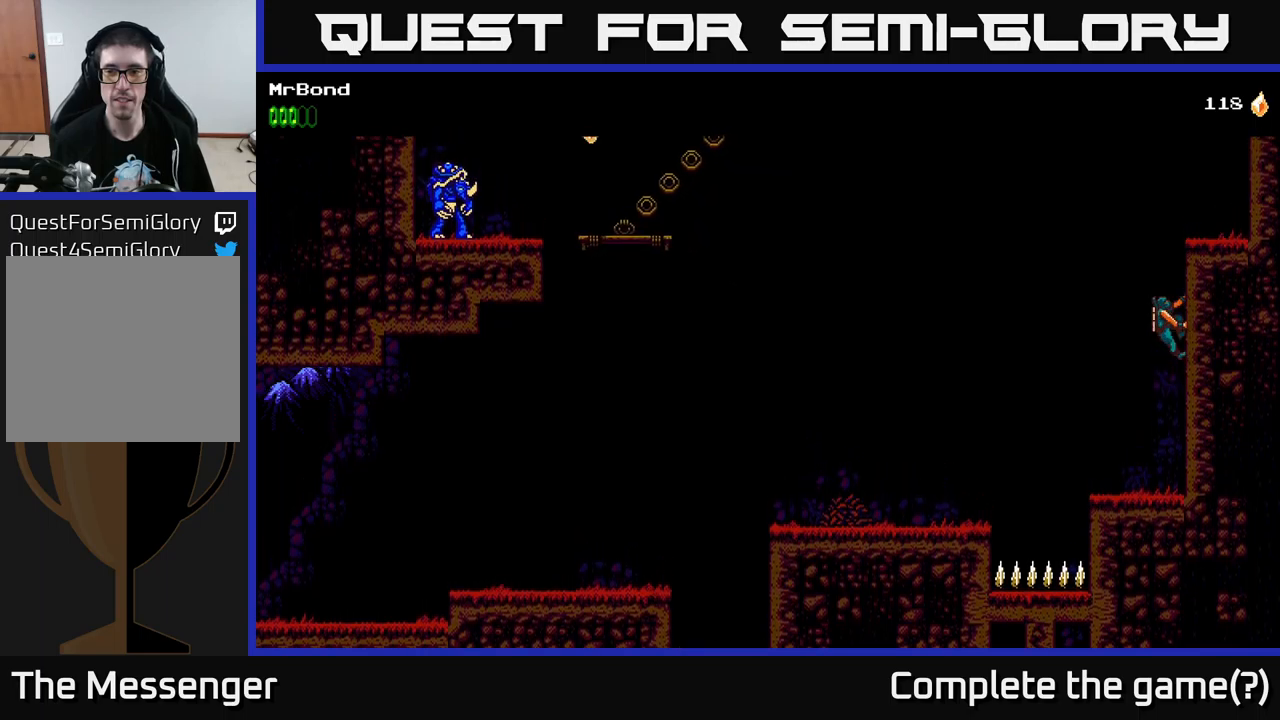
{"buttons": ["A", "DPAD_UP", "DPAD_RIGHT"], "left_stick": "center", "right_stick": "center", "events": [[300, "DPAD_RIGHT", "down"], [317, "A", "down"]]}
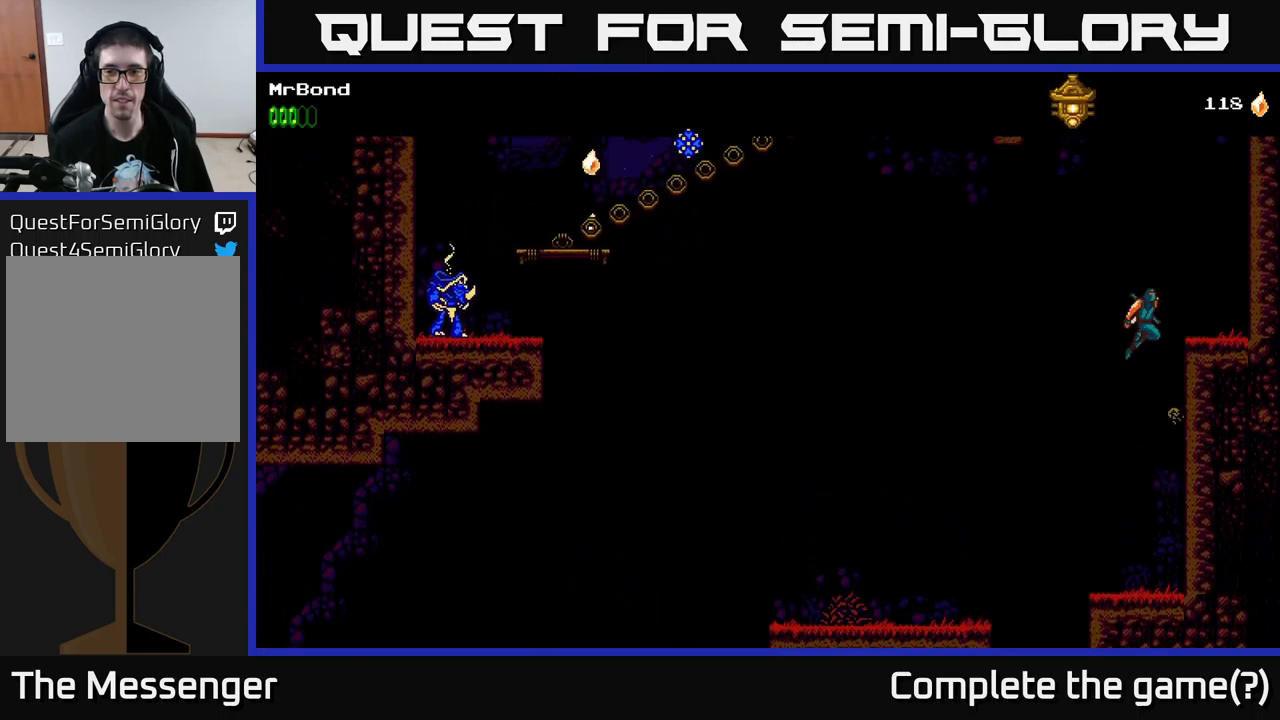
{"buttons": [], "left_stick": "center", "right_stick": "center", "events": [[284, "A", "up"], [284, "DPAD_UP", "up"], [384, "DPAD_RIGHT", "up"]]}
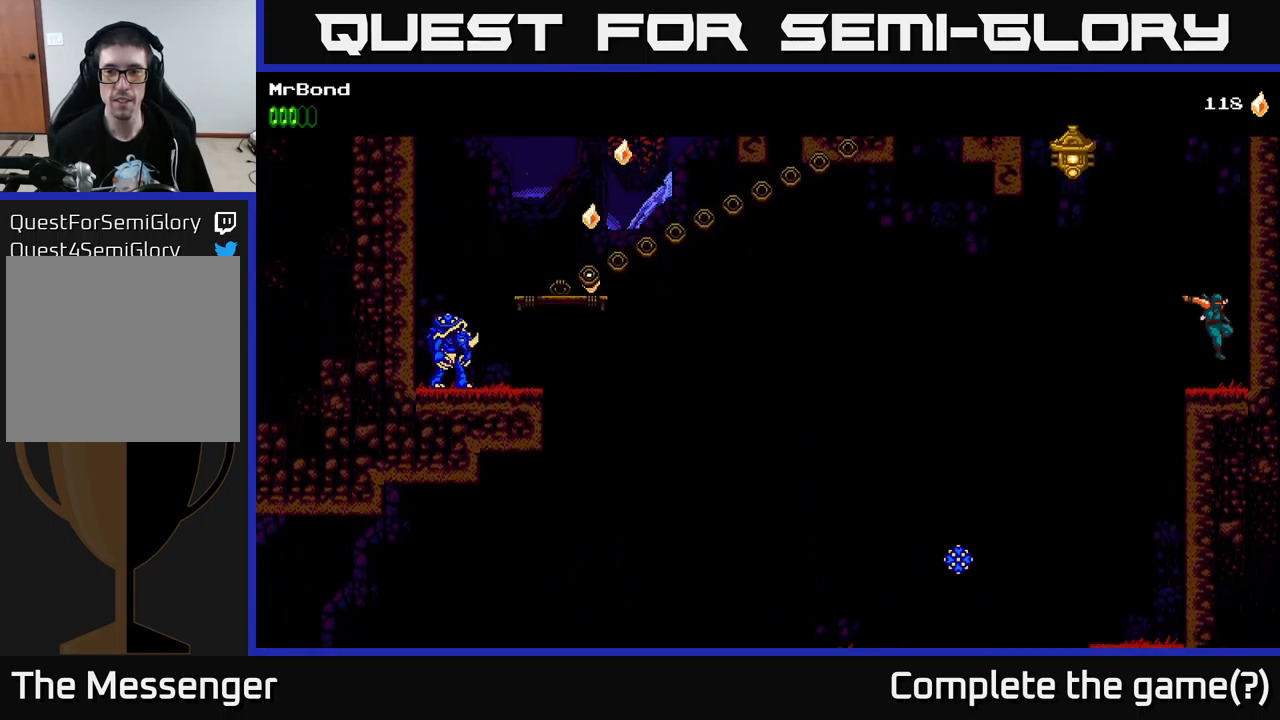
{"buttons": ["A", "DPAD_RIGHT"], "left_stick": "center", "right_stick": "center", "events": [[334, "DPAD_RIGHT", "down"], [350, "A", "down"]]}
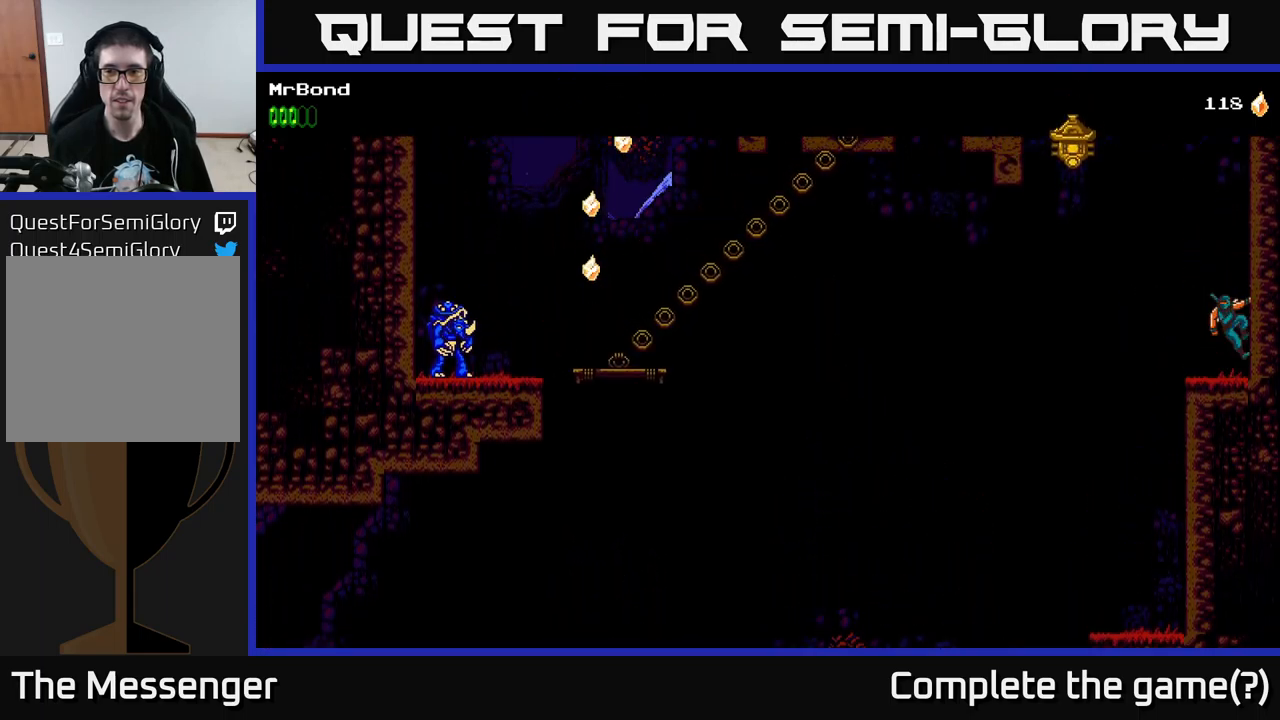
{"buttons": ["DPAD_UP"], "left_stick": "center", "right_stick": "center", "events": [[50, "DPAD_UP", "down"], [167, "A", "up"], [367, "DPAD_RIGHT", "up"]]}
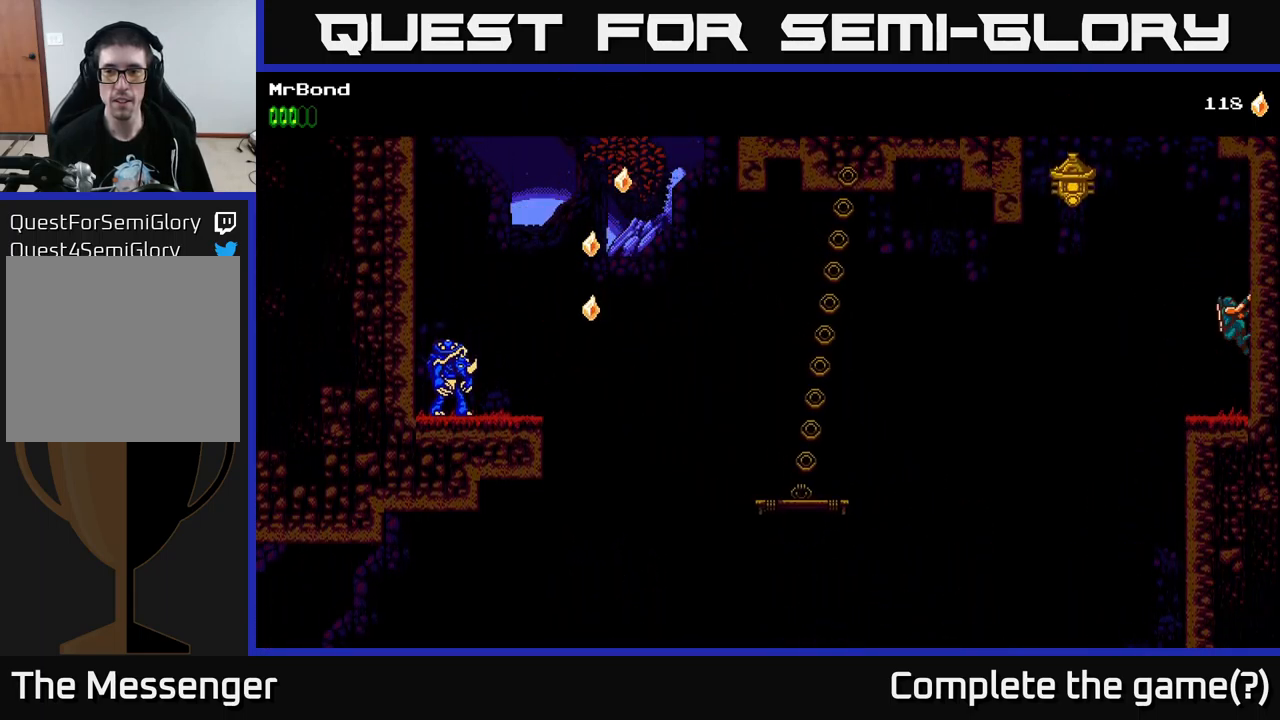
{"buttons": ["A", "DPAD_LEFT"], "left_stick": "center", "right_stick": "center", "events": [[350, "DPAD_LEFT", "down"], [384, "A", "down"], [484, "DPAD_UP", "up"]]}
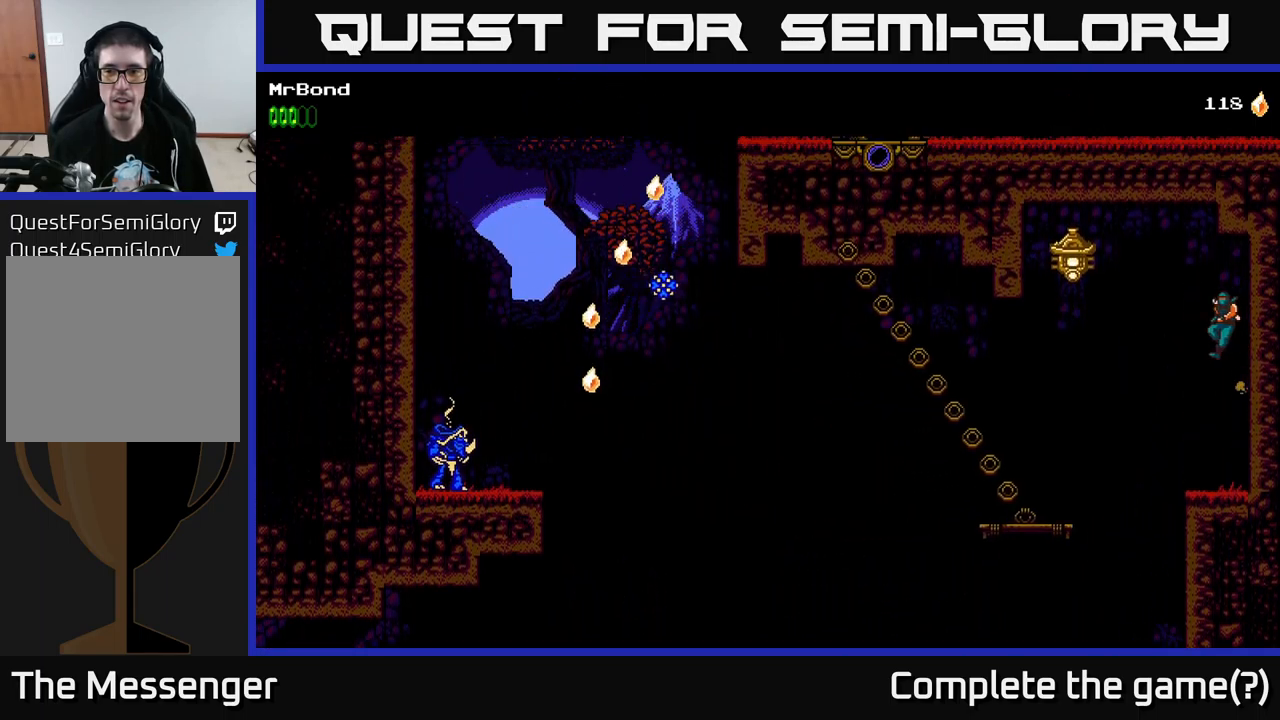
{"buttons": ["DPAD_LEFT"], "left_stick": "center", "right_stick": "center", "events": [[67, "X", "down"], [250, "X", "up"], [384, "A", "up"]]}
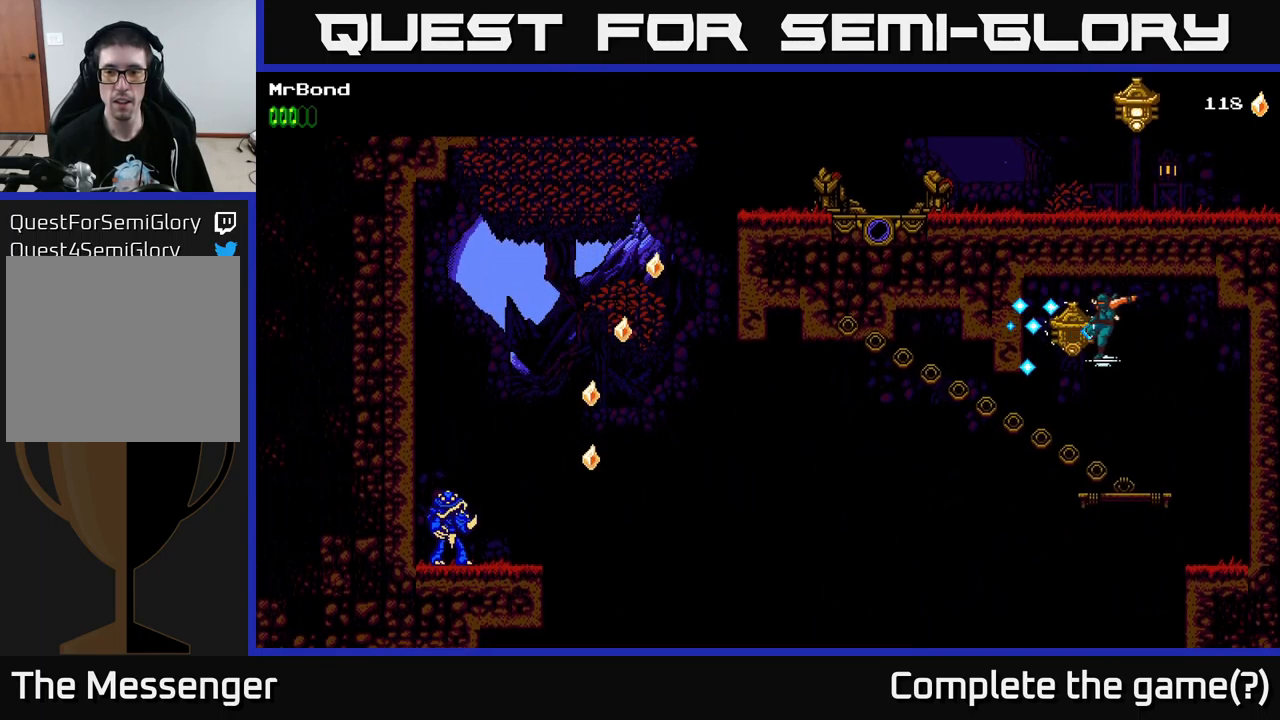
{"buttons": [], "left_stick": "center", "right_stick": "center", "events": [[84, "DPAD_LEFT", "up"], [150, "DPAD_RIGHT", "down"], [317, "DPAD_RIGHT", "up"]]}
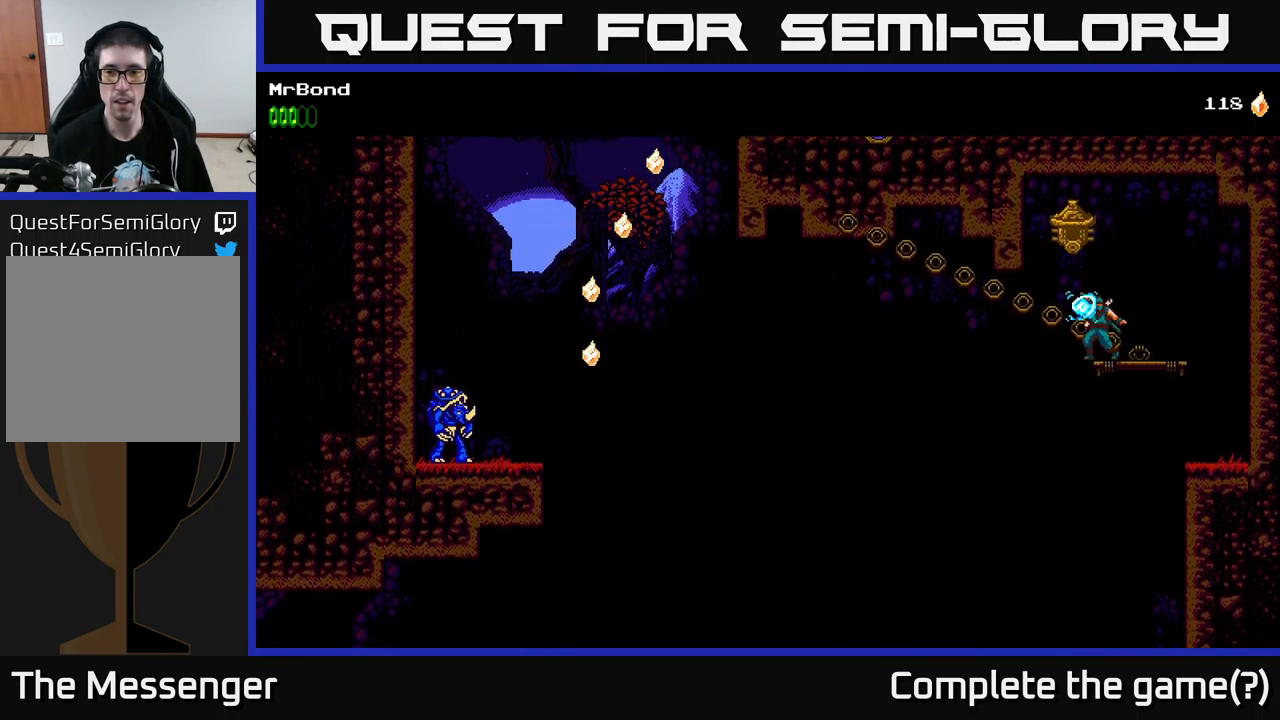
{"buttons": [], "left_stick": "center", "right_stick": "center", "events": [[200, "DPAD_RIGHT", "down"], [317, "DPAD_RIGHT", "up"], [384, "DPAD_LEFT", "down"], [484, "DPAD_LEFT", "up"]]}
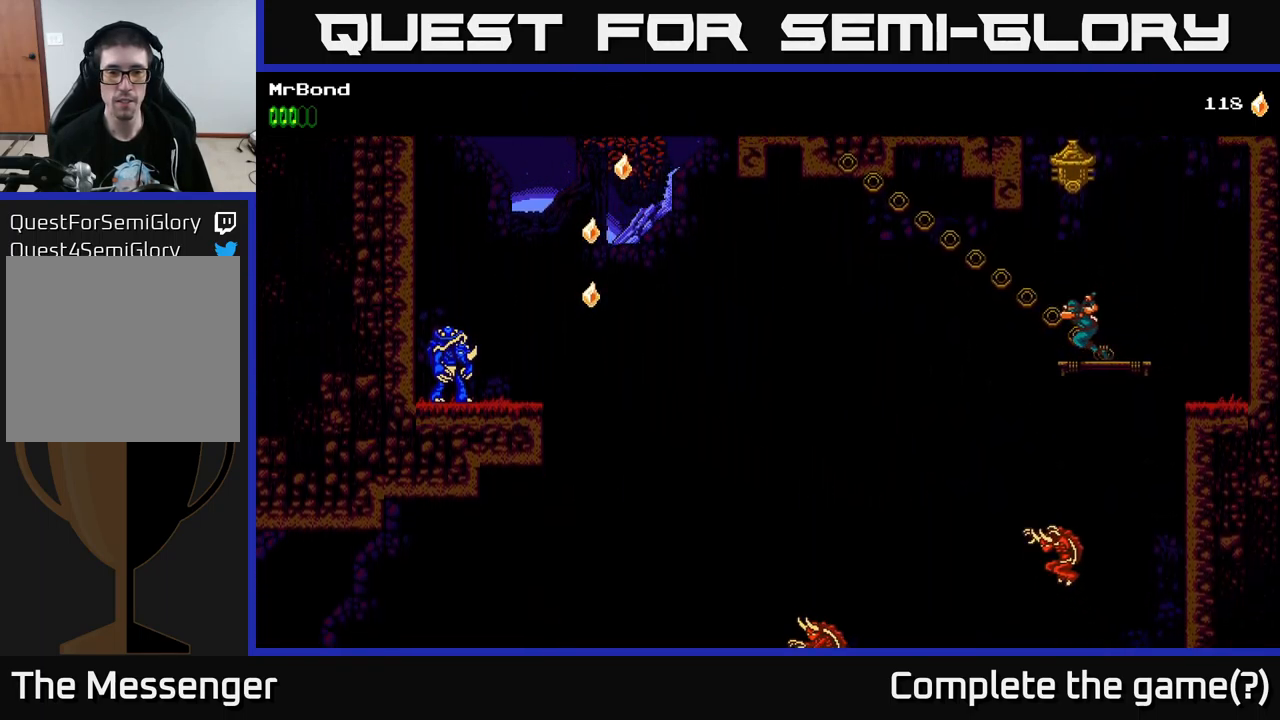
{"buttons": [], "left_stick": "center", "right_stick": "center", "events": [[317, "DPAD_LEFT", "down"], [434, "DPAD_LEFT", "up"]]}
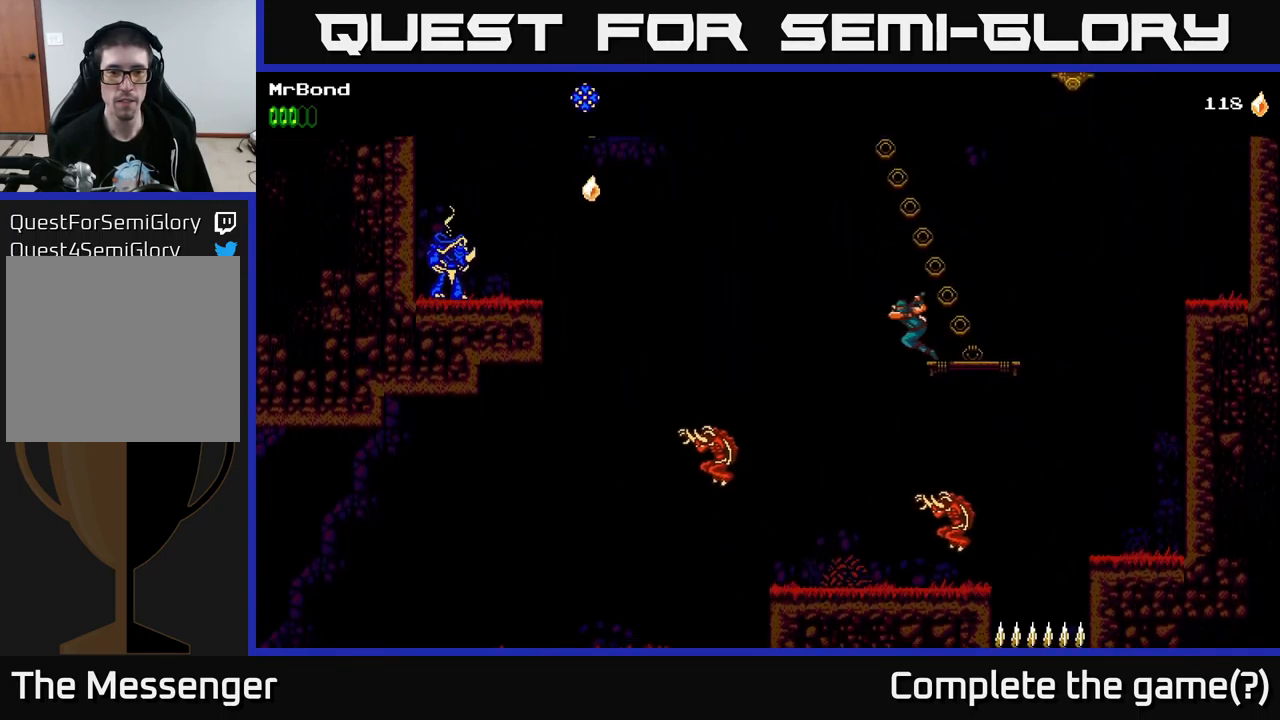
{"buttons": ["DPAD_LEFT"], "left_stick": "center", "right_stick": "center", "events": [[500, "DPAD_LEFT", "down"]]}
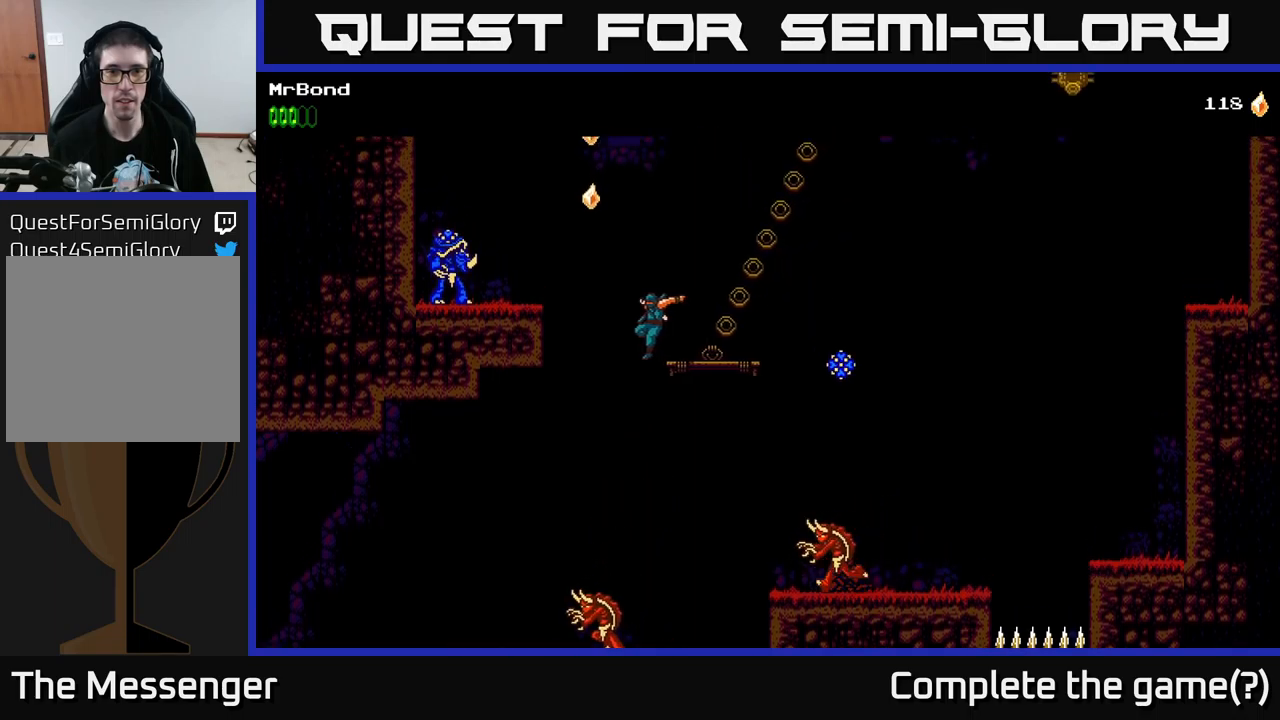
{"buttons": ["X", "DPAD_LEFT"], "left_stick": "center", "right_stick": "center", "events": [[17, "A", "down"], [67, "X", "down"], [100, "A", "up"], [250, "X", "up"], [434, "X", "down"]]}
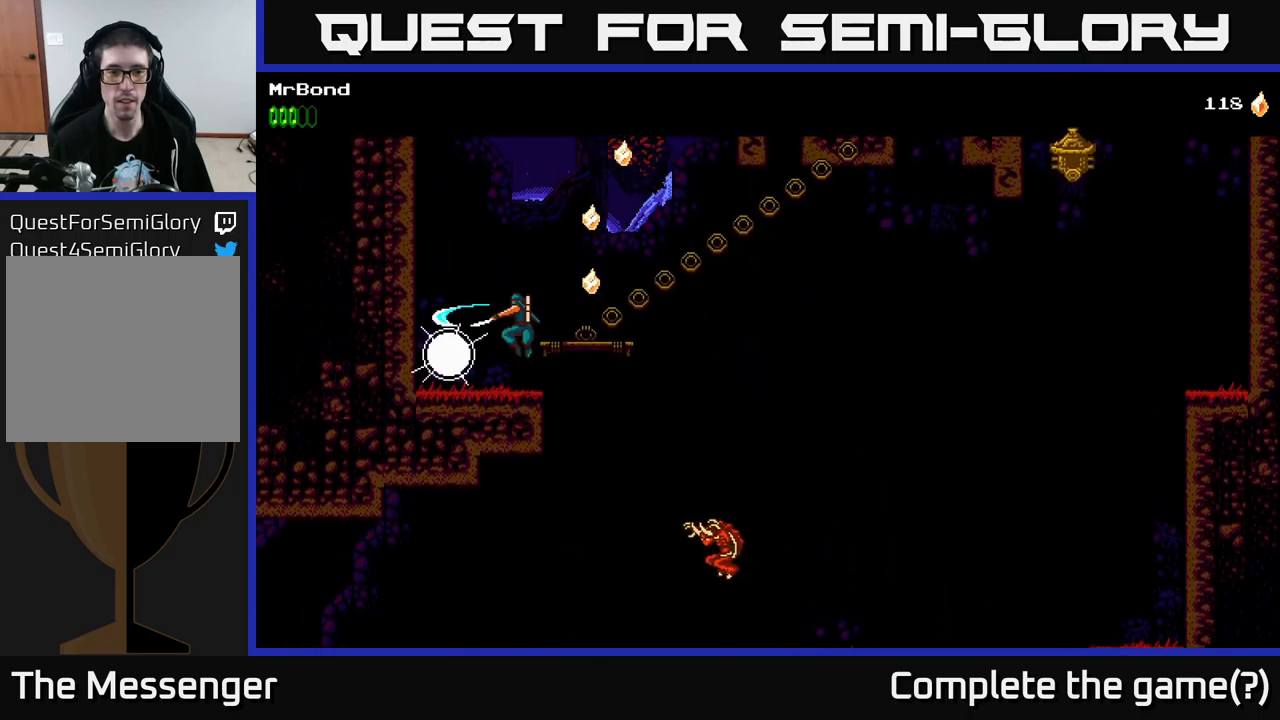
{"buttons": ["A", "DPAD_RIGHT"], "left_stick": "center", "right_stick": "center", "events": [[84, "X", "up"], [250, "DPAD_LEFT", "up"], [367, "DPAD_RIGHT", "down"], [400, "A", "down"]]}
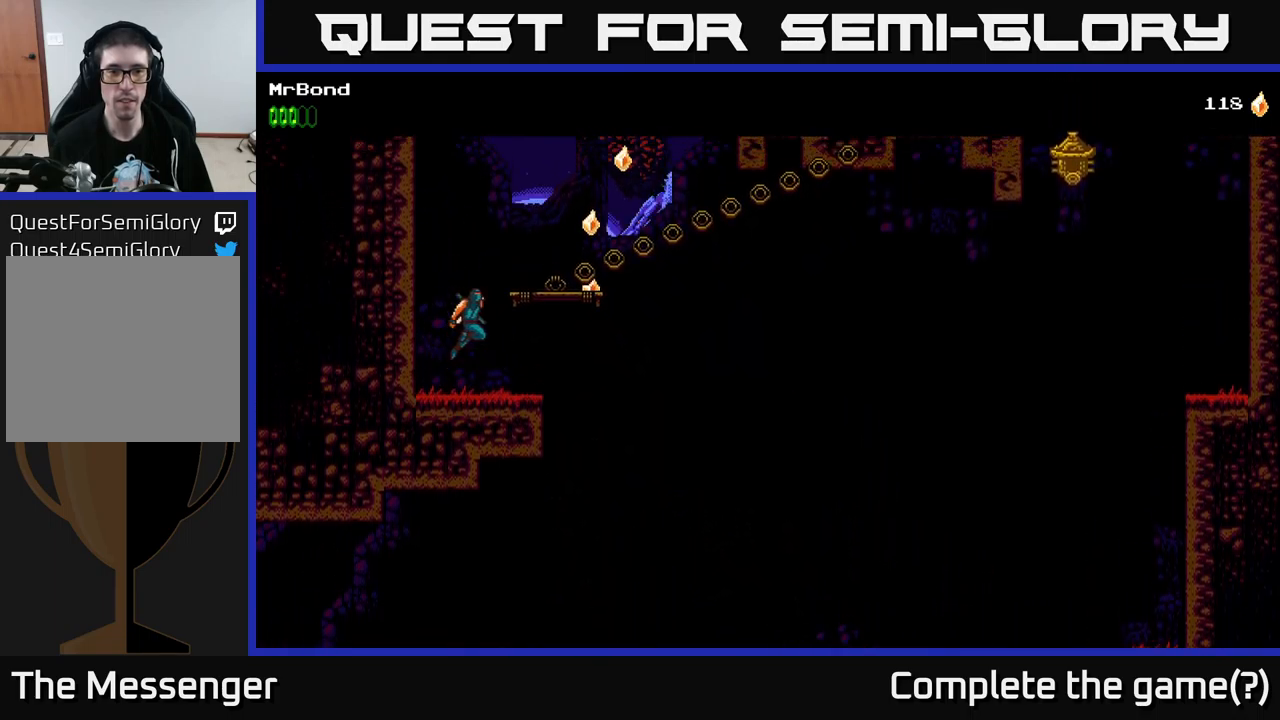
{"buttons": [], "left_stick": "center", "right_stick": "center", "events": [[267, "A", "up"], [384, "DPAD_RIGHT", "up"]]}
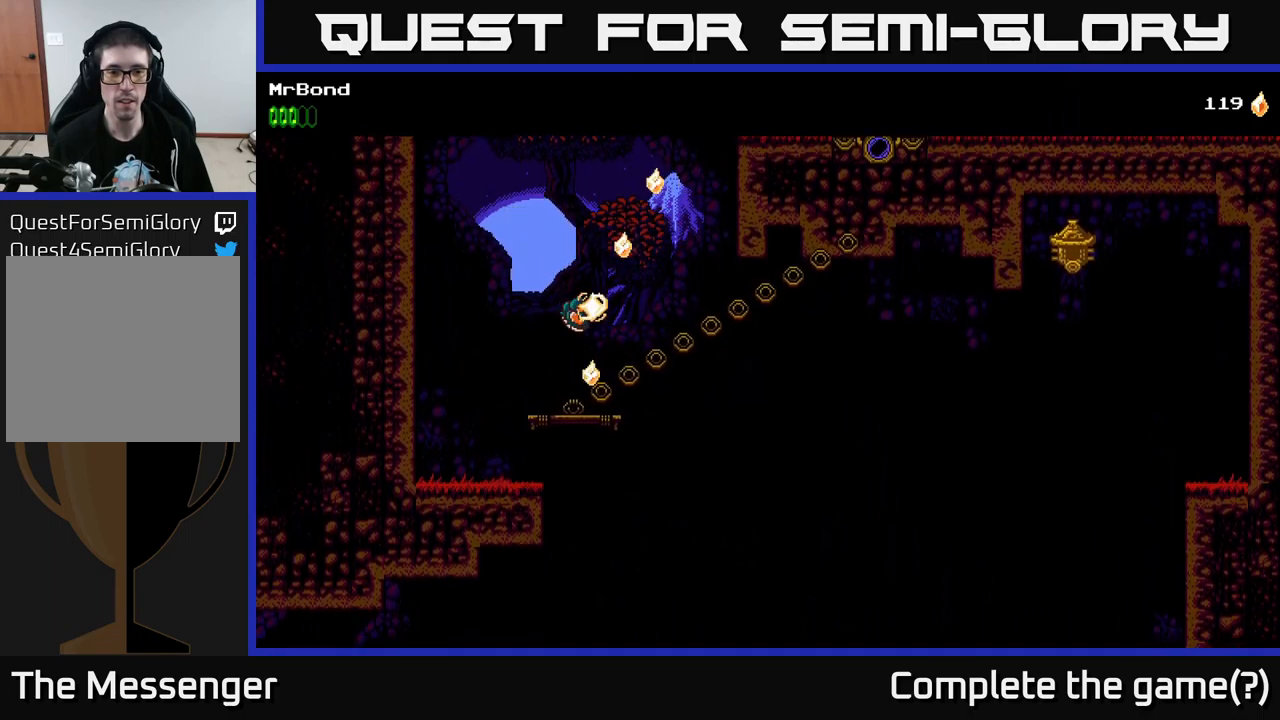
{"buttons": ["A", "DPAD_LEFT"], "left_stick": "center", "right_stick": "center", "events": [[300, "DPAD_RIGHT", "down"], [434, "A", "down"], [434, "DPAD_RIGHT", "up"], [484, "DPAD_LEFT", "down"]]}
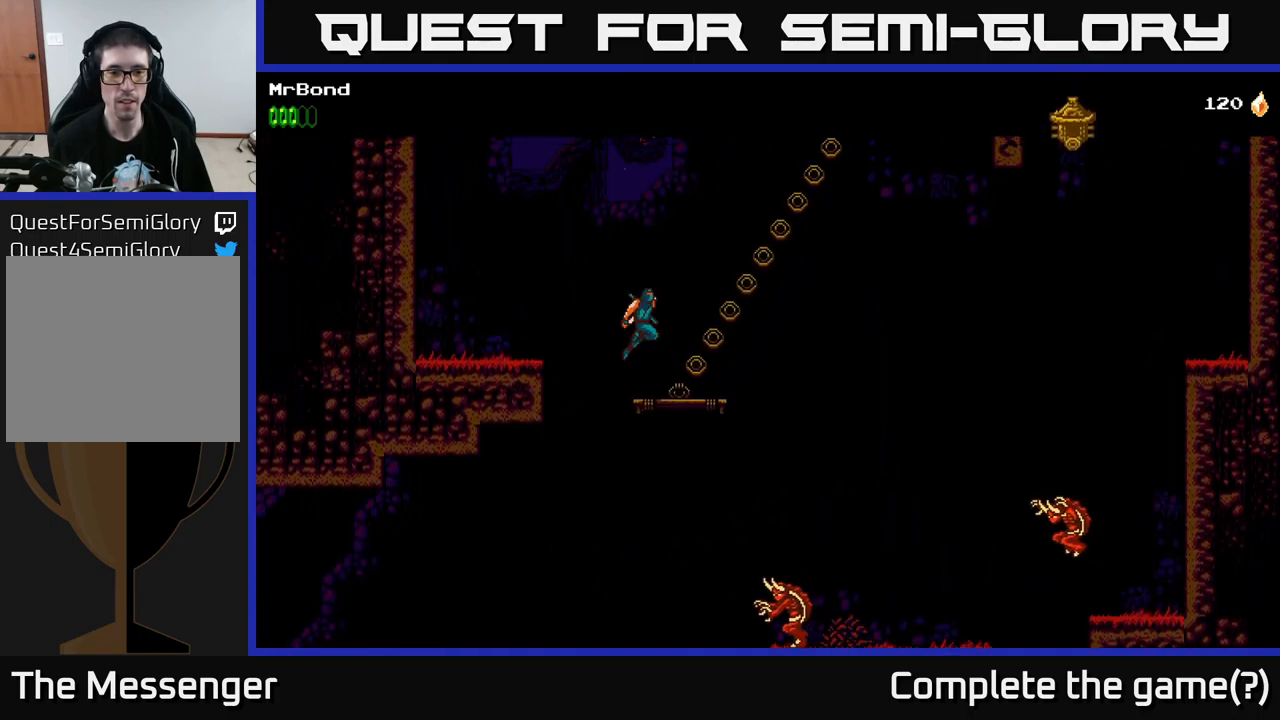
{"buttons": ["DPAD_LEFT"], "left_stick": "center", "right_stick": "center", "events": [[434, "A", "up"]]}
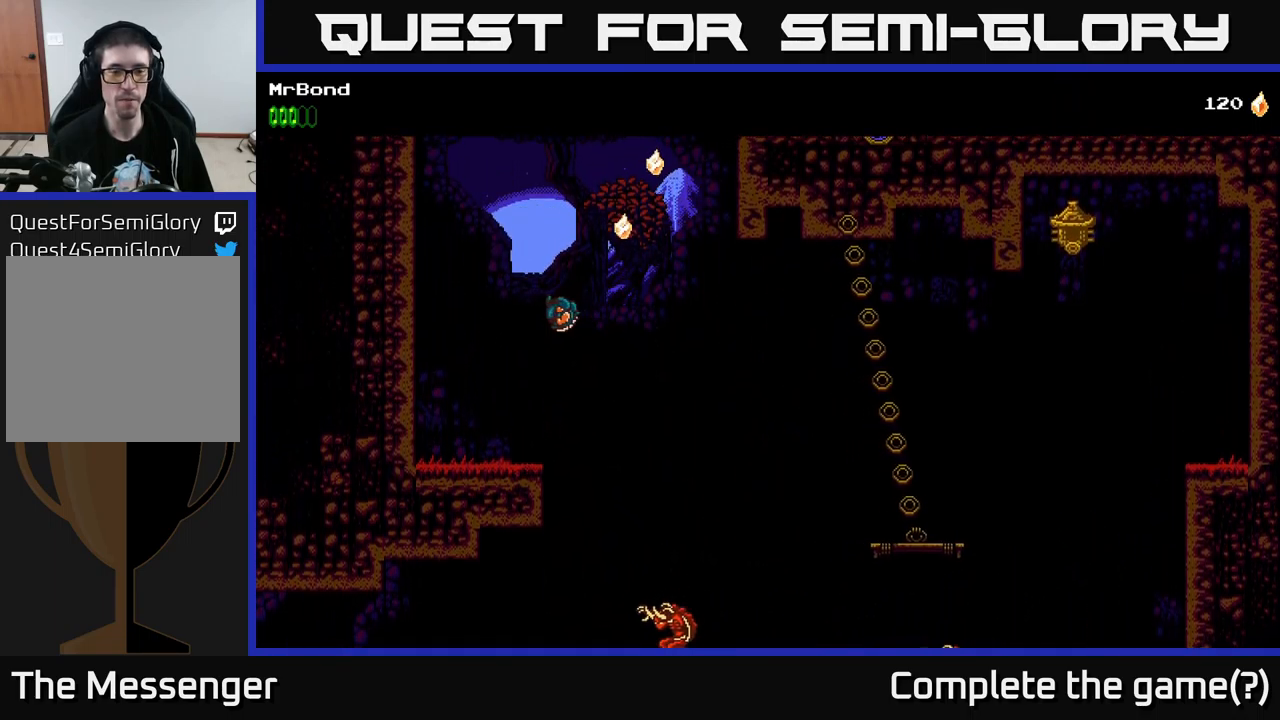
{"buttons": ["A", "DPAD_LEFT"], "left_stick": "center", "right_stick": "center", "events": [[117, "DPAD_LEFT", "up"], [284, "DPAD_LEFT", "down"], [400, "A", "down"]]}
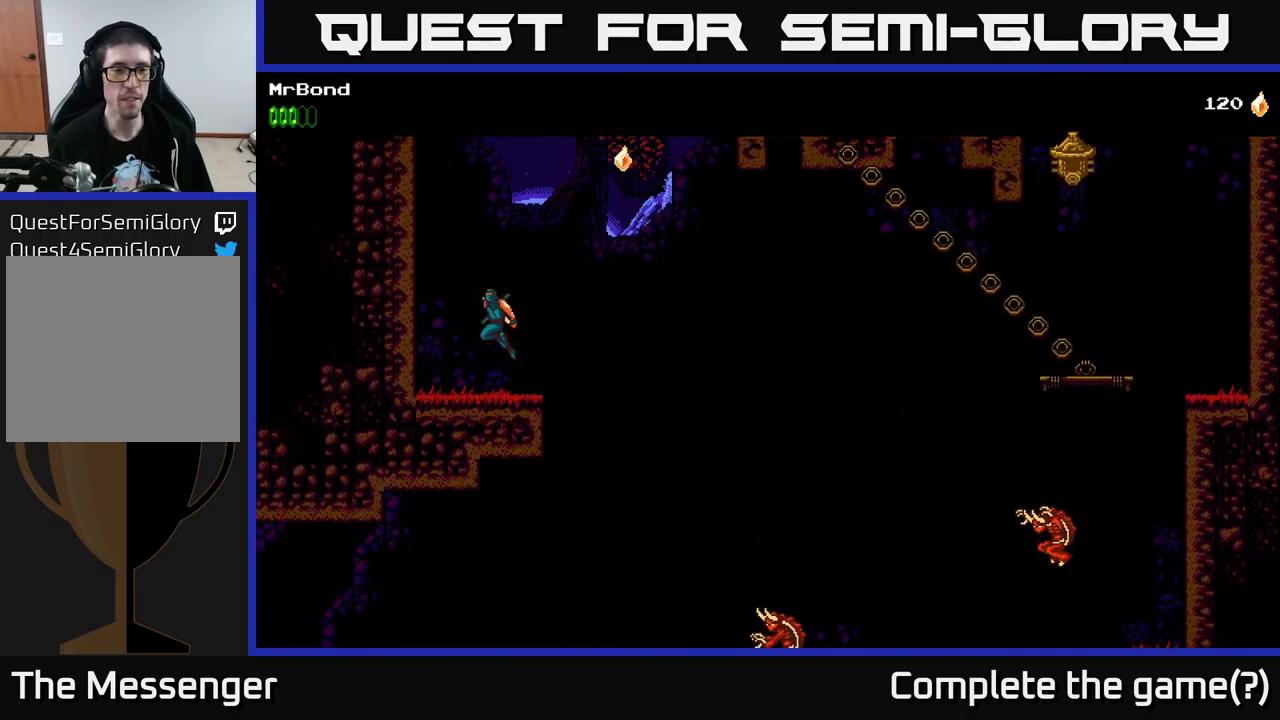
{"buttons": ["DPAD_UP", "DPAD_LEFT"], "left_stick": "center", "right_stick": "center", "events": [[334, "DPAD_UP", "down"], [384, "A", "up"]]}